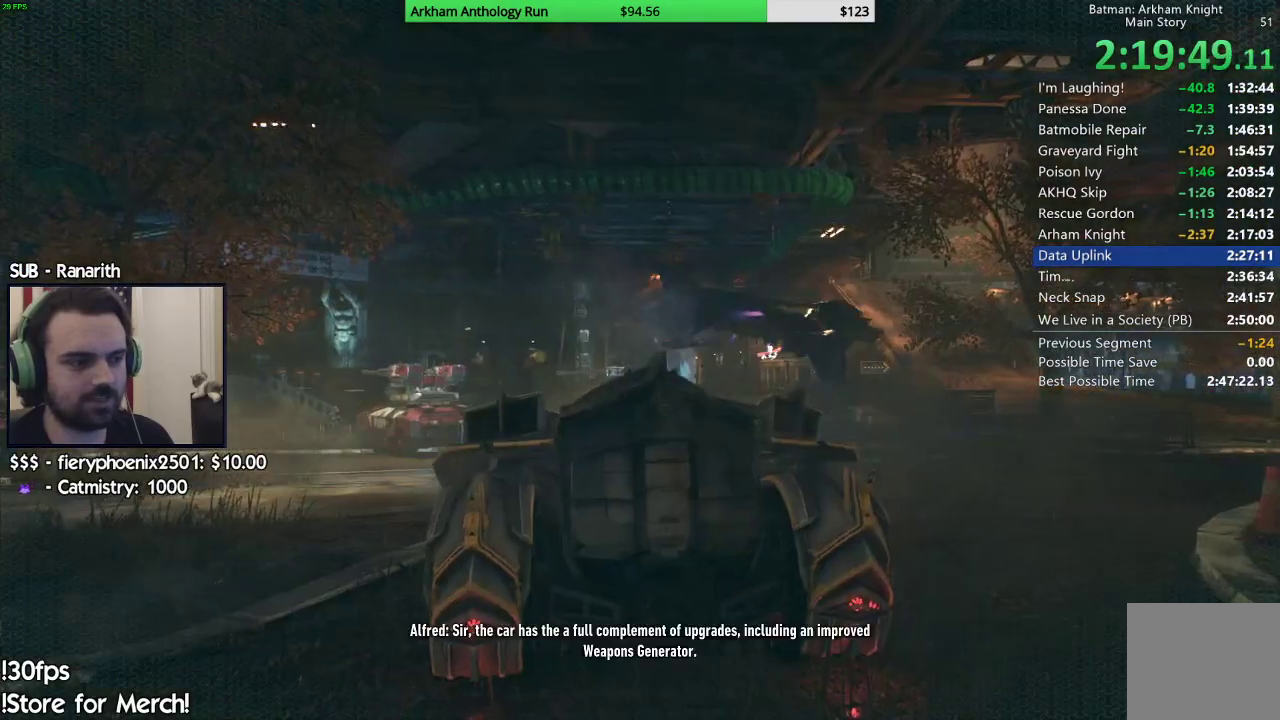
Gameplay with a controller (Xbox layout); each line is a JSON object with the inputs held at the frame after it. "events" lists button and stick changes between this image and that frame as [ms after this image, input, new state], when the widget could be followed in between.
{"buttons": ["L2"], "left_stick": "up", "right_stick": "down-left", "events": [[267, "right_stick", "down-left"], [317, "L2", "down"], [333, "left_stick", "up"]]}
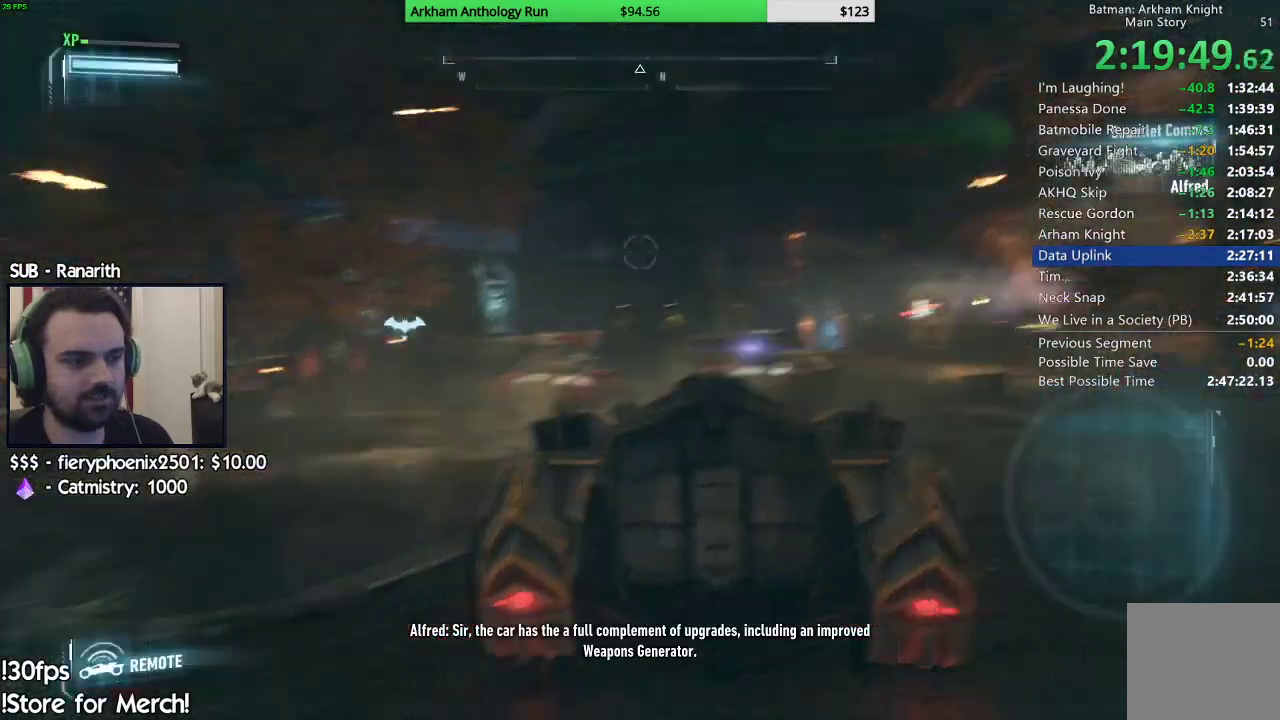
{"buttons": ["X", "L2"], "left_stick": "up", "right_stick": "center", "events": [[67, "left_stick", "up-right"], [133, "right_stick", "center"], [283, "X", "down"], [350, "X", "up"], [450, "X", "down"], [450, "left_stick", "up"]]}
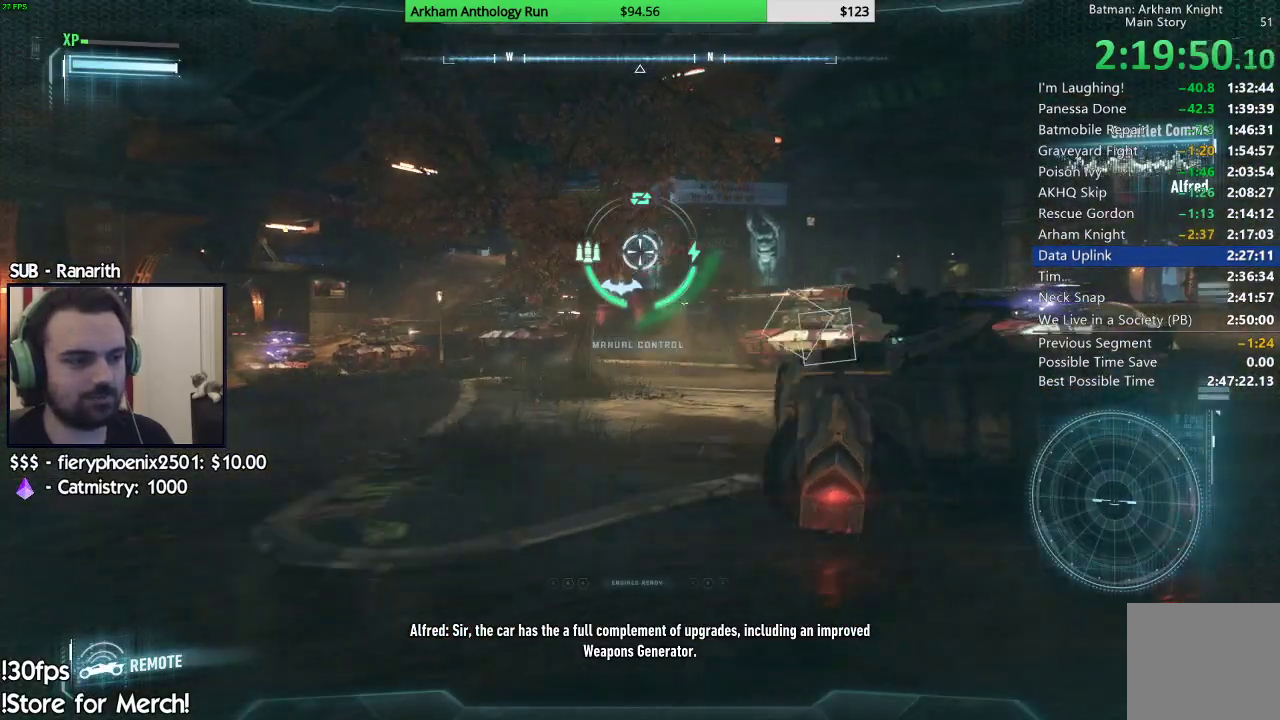
{"buttons": ["X", "L2"], "left_stick": "left", "right_stick": "center", "events": [[33, "X", "up"], [67, "left_stick", "up-left"], [117, "X", "down"], [200, "X", "up"], [217, "left_stick", "left"], [300, "X", "down"], [333, "X", "up"], [433, "X", "down"]]}
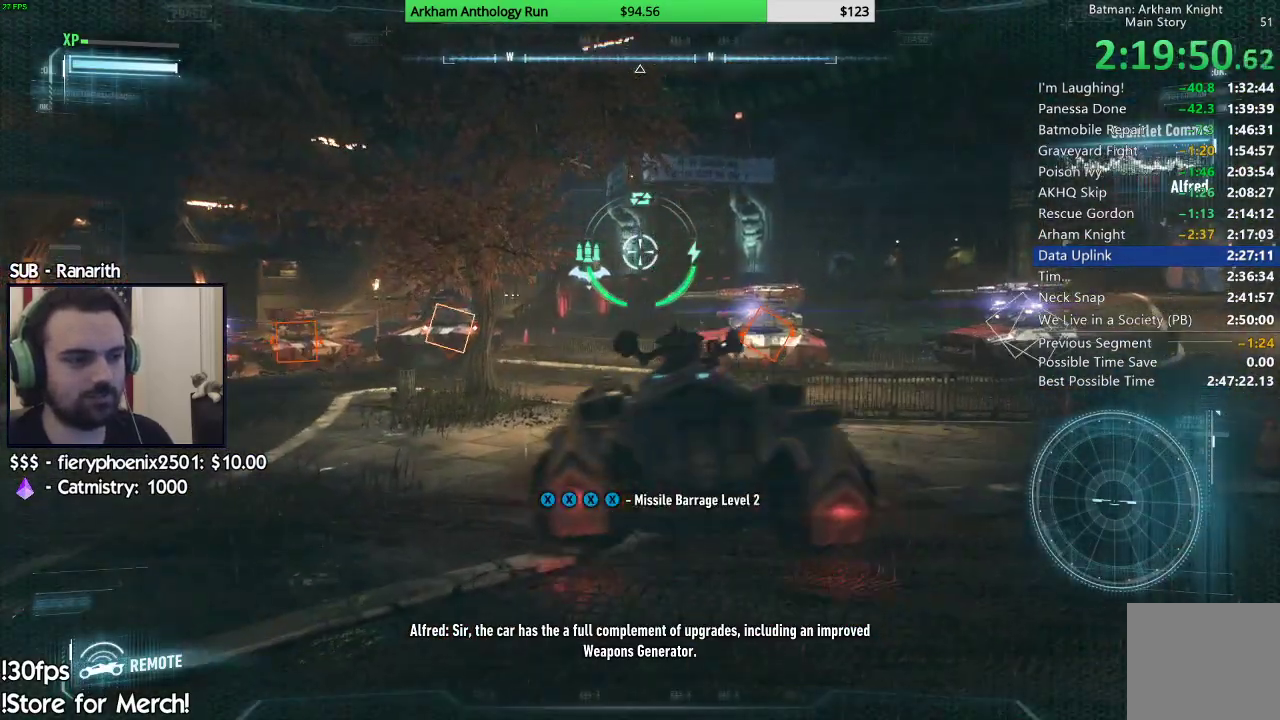
{"buttons": ["L2"], "left_stick": "left", "right_stick": "center", "events": [[17, "X", "up"], [83, "X", "down"], [167, "X", "up"], [233, "X", "down"], [350, "X", "up"]]}
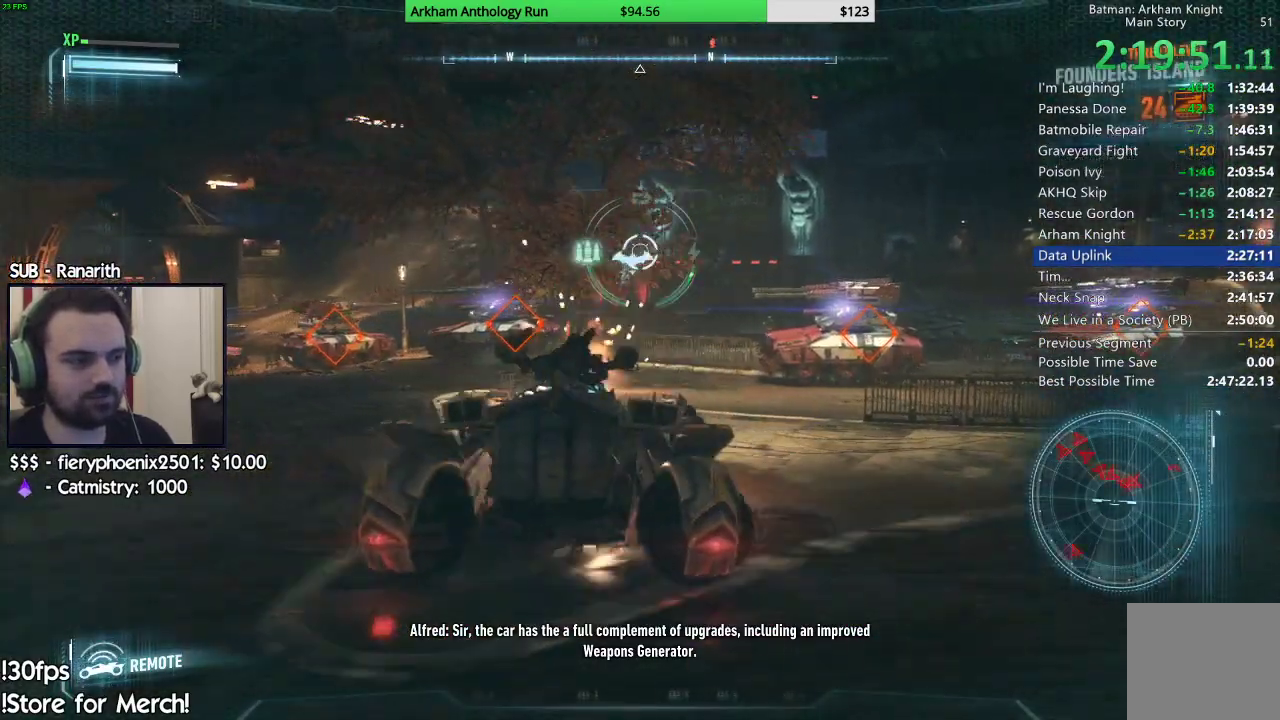
{"buttons": ["L2"], "left_stick": "up", "right_stick": "center", "events": [[17, "right_stick", "down-left"], [117, "left_stick", "up-left"], [267, "left_stick", "up"], [317, "right_stick", "center"]]}
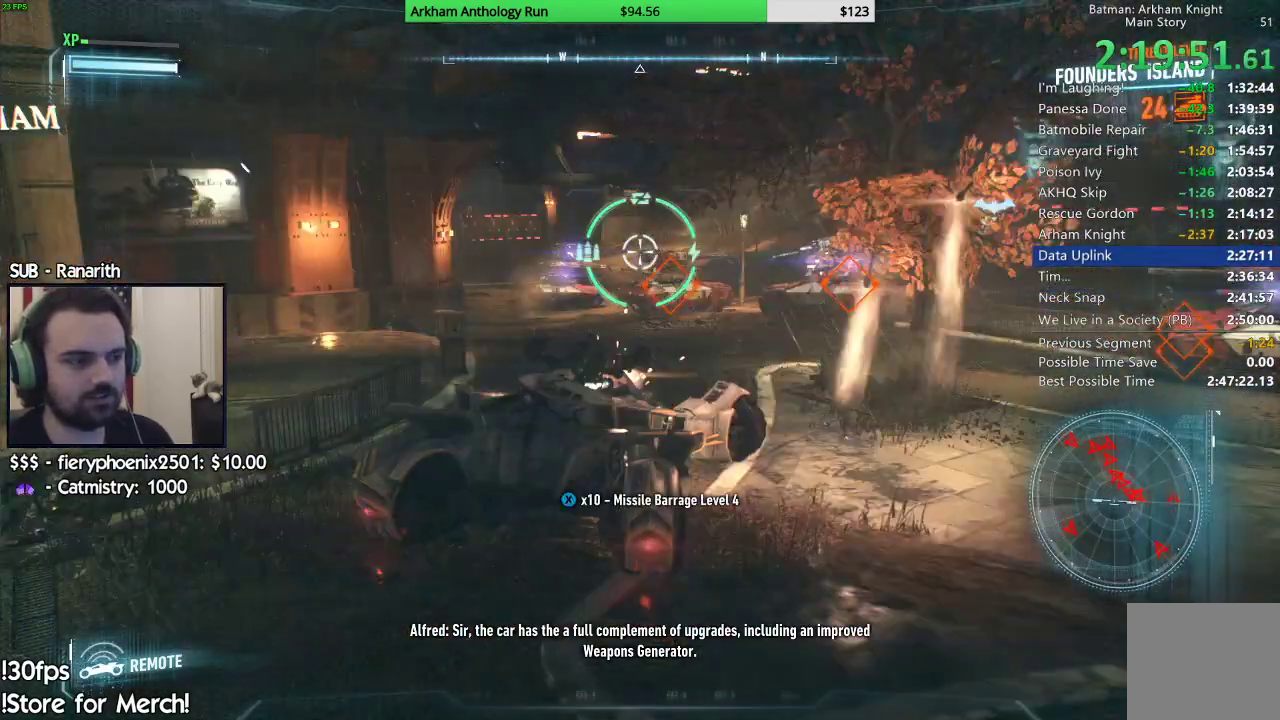
{"buttons": ["L2"], "left_stick": "up", "right_stick": "center", "events": [[50, "right_stick", "left"], [233, "right_stick", "center"]]}
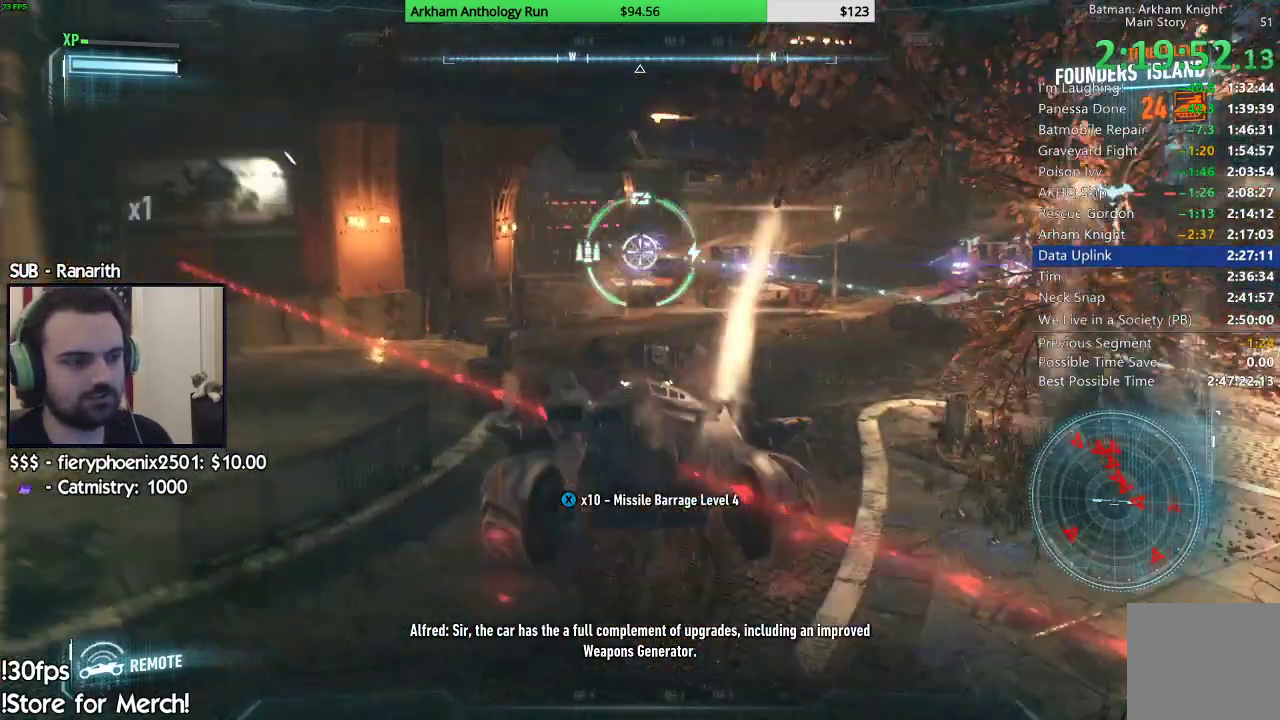
{"buttons": ["L2"], "left_stick": "up-left", "right_stick": "center", "events": [[417, "left_stick", "up-left"]]}
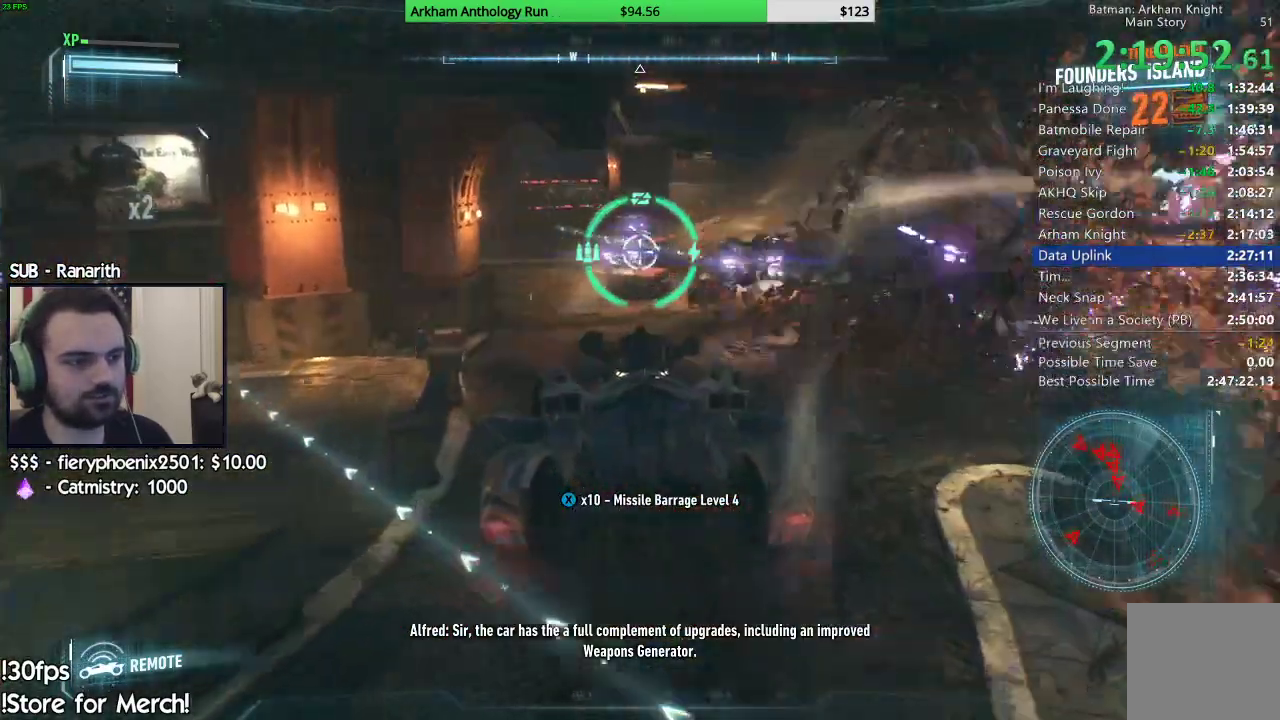
{"buttons": ["L2"], "left_stick": "up-right", "right_stick": "center", "events": [[350, "left_stick", "up"], [500, "left_stick", "up-right"]]}
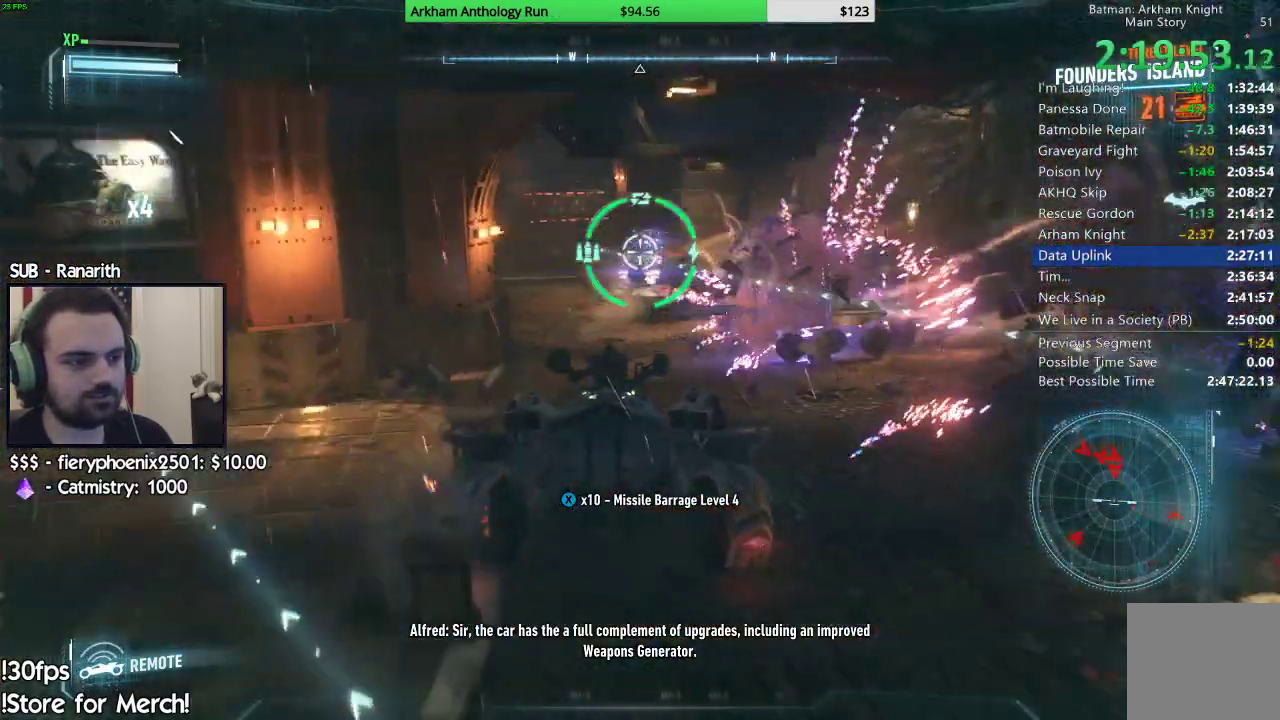
{"buttons": ["L2", "R2"], "left_stick": "up-right", "right_stick": "center", "events": [[233, "left_stick", "up"], [233, "right_stick", "down"], [333, "right_stick", "center"], [400, "left_stick", "up-right"], [417, "R2", "down"]]}
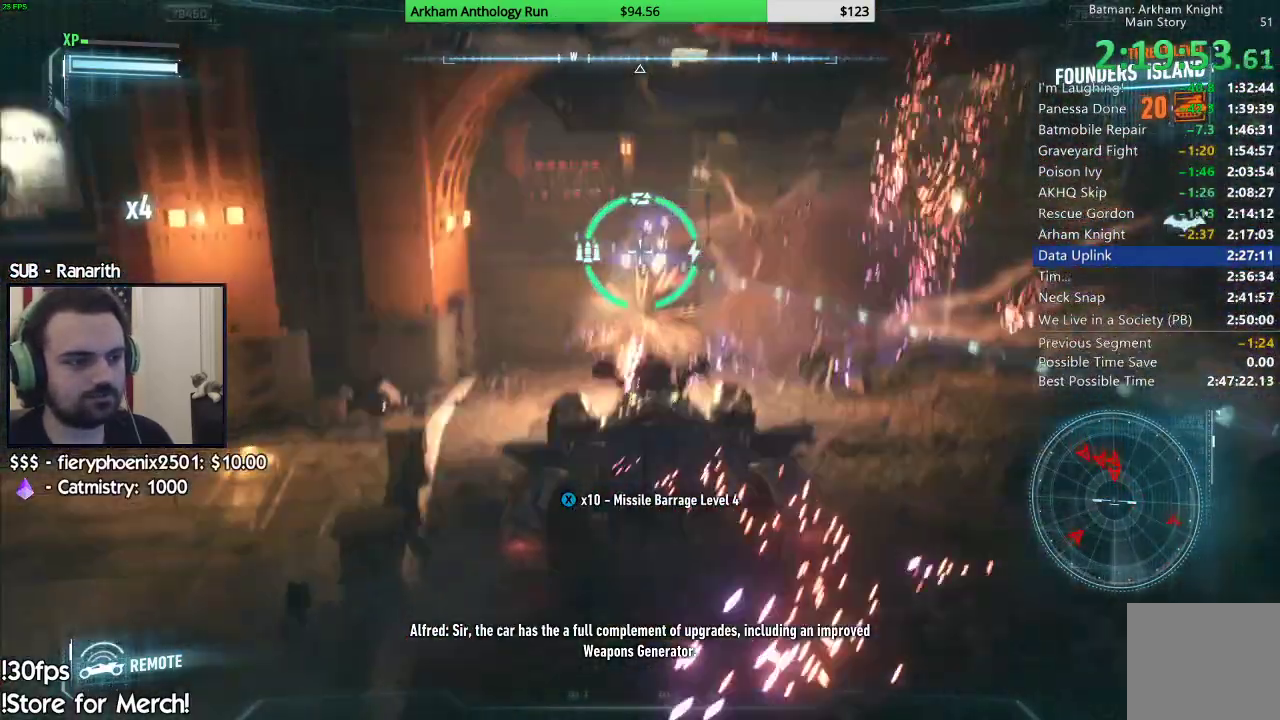
{"buttons": ["L2"], "left_stick": "left", "right_stick": "up", "events": [[83, "R2", "up"], [133, "left_stick", "down-right"], [217, "left_stick", "down-left"], [333, "R1", "down"], [333, "left_stick", "left"], [450, "R1", "up"], [500, "right_stick", "up"]]}
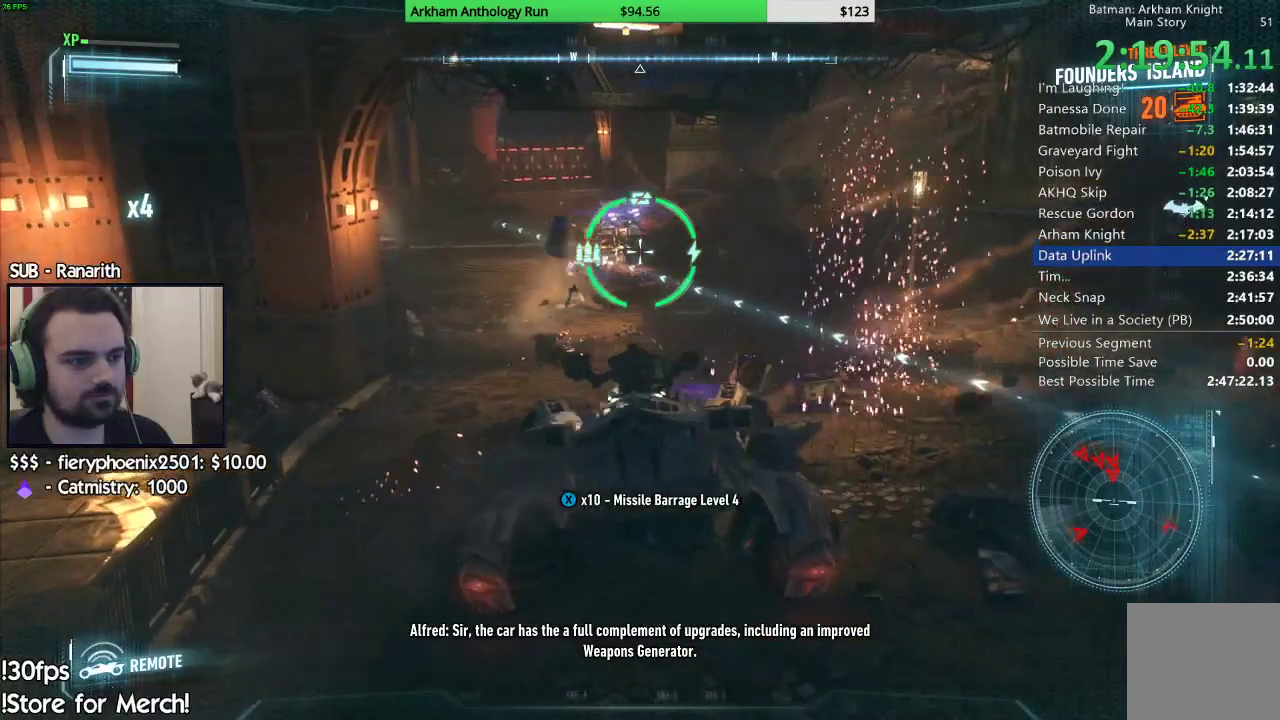
{"buttons": ["L2"], "left_stick": "right", "right_stick": "center", "events": [[17, "left_stick", "center"], [50, "R1", "down"], [100, "right_stick", "center"], [133, "R1", "up"], [150, "left_stick", "left"], [200, "R1", "down"], [250, "left_stick", "center"], [267, "R1", "up"], [317, "left_stick", "right"], [350, "R1", "down"], [433, "R1", "up"]]}
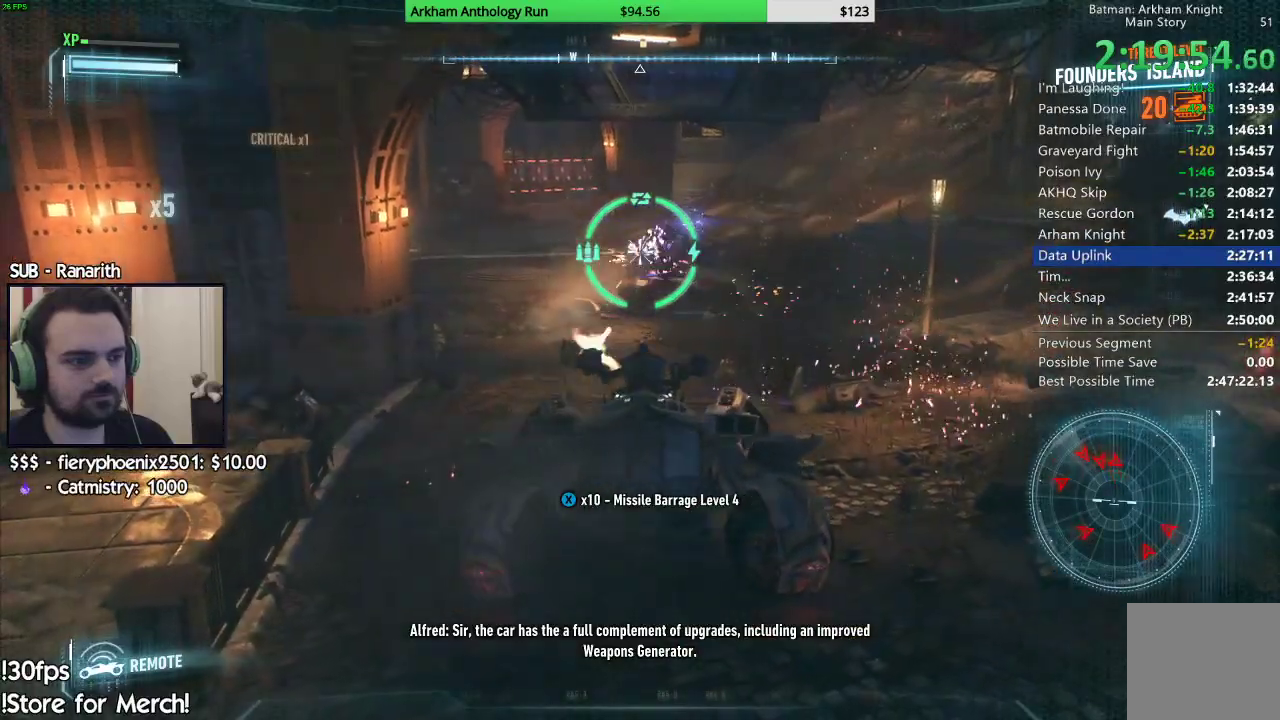
{"buttons": ["L2"], "left_stick": "up-right", "right_stick": "up-right", "events": [[83, "R1", "down"], [83, "left_stick", "center"], [200, "R1", "up"], [350, "right_stick", "up-right"], [400, "left_stick", "right"], [500, "left_stick", "up-right"]]}
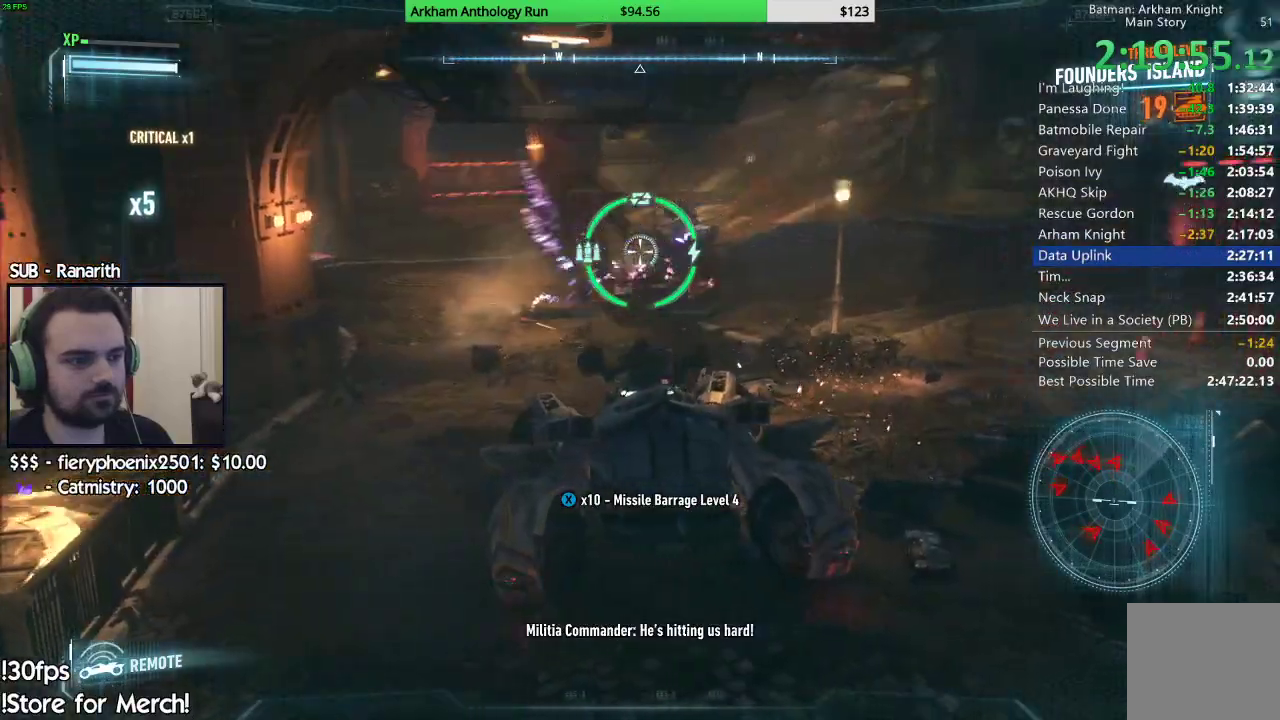
{"buttons": ["L2"], "left_stick": "up", "right_stick": "center", "events": [[67, "right_stick", "center"], [250, "right_stick", "up"], [367, "left_stick", "up"], [367, "right_stick", "center"]]}
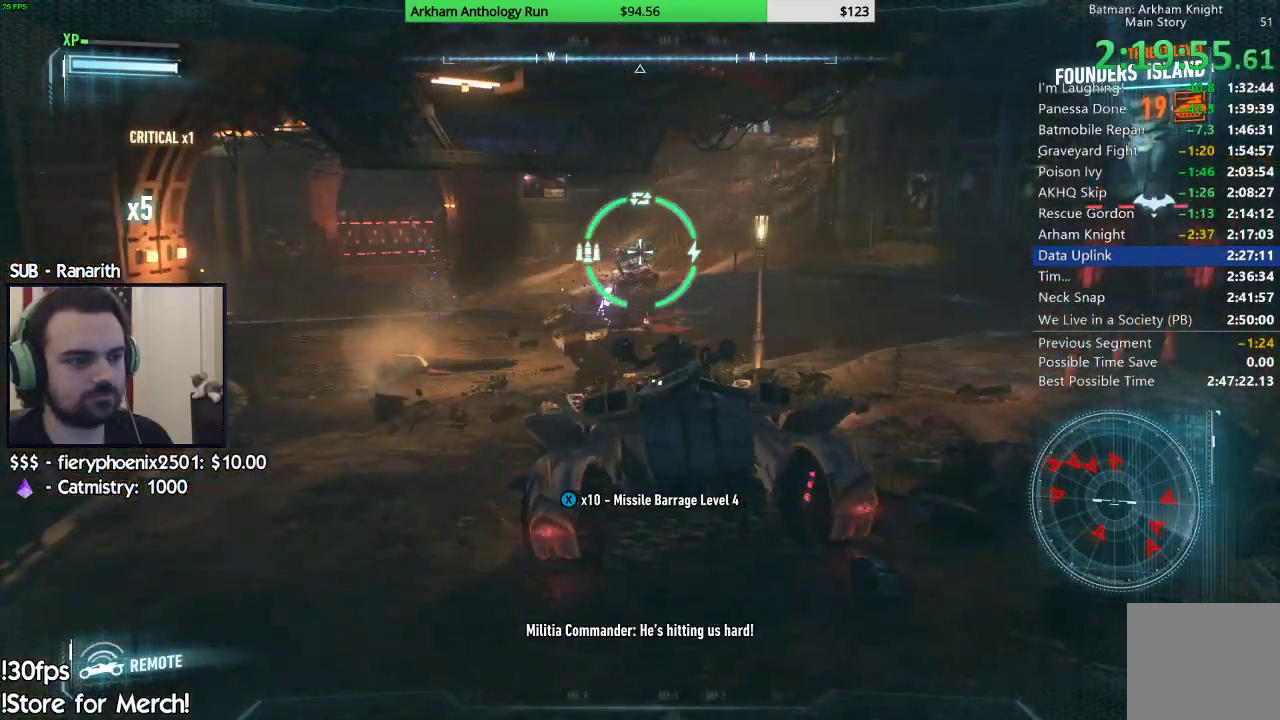
{"buttons": ["L2"], "left_stick": "up-left", "right_stick": "center", "events": [[17, "R1", "down"], [100, "R1", "up"], [233, "R1", "down"], [317, "left_stick", "up-left"], [333, "R1", "up"]]}
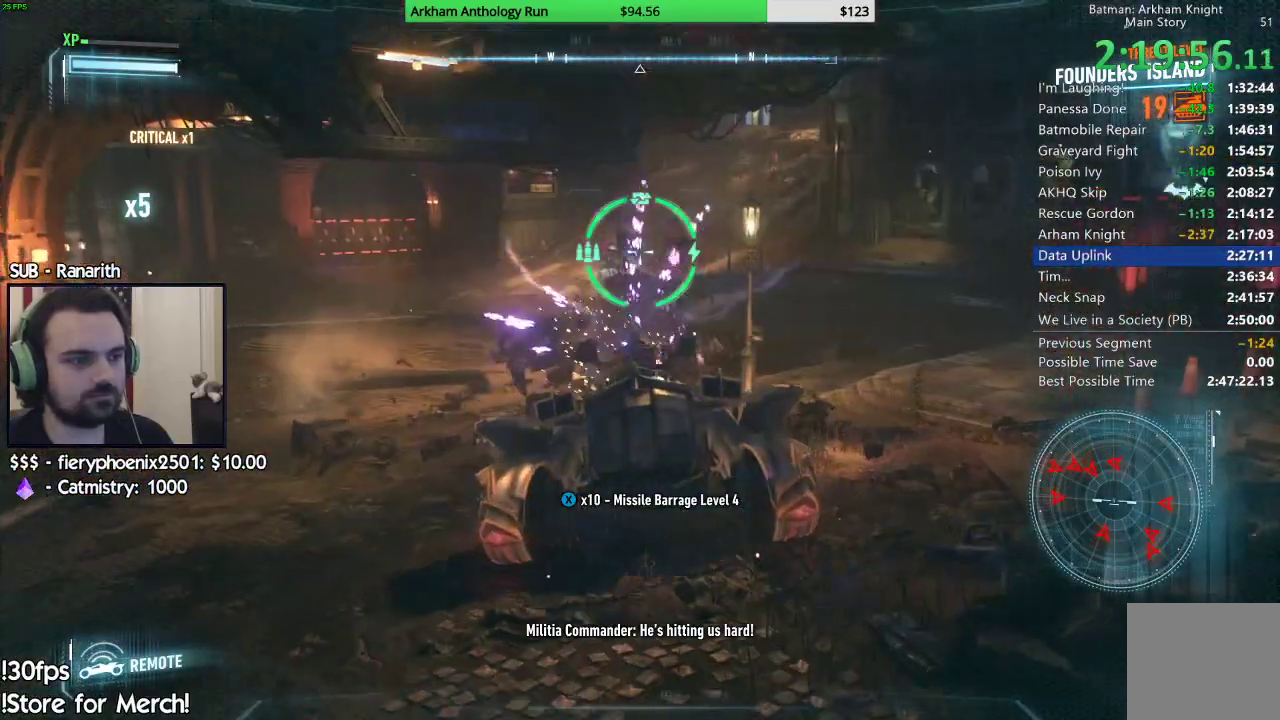
{"buttons": ["L2"], "left_stick": "right", "right_stick": "center", "events": [[83, "R1", "down"], [183, "R1", "up"], [183, "left_stick", "center"], [267, "R1", "down"], [367, "R1", "up"], [383, "left_stick", "right"], [433, "R1", "down"], [500, "R1", "up"]]}
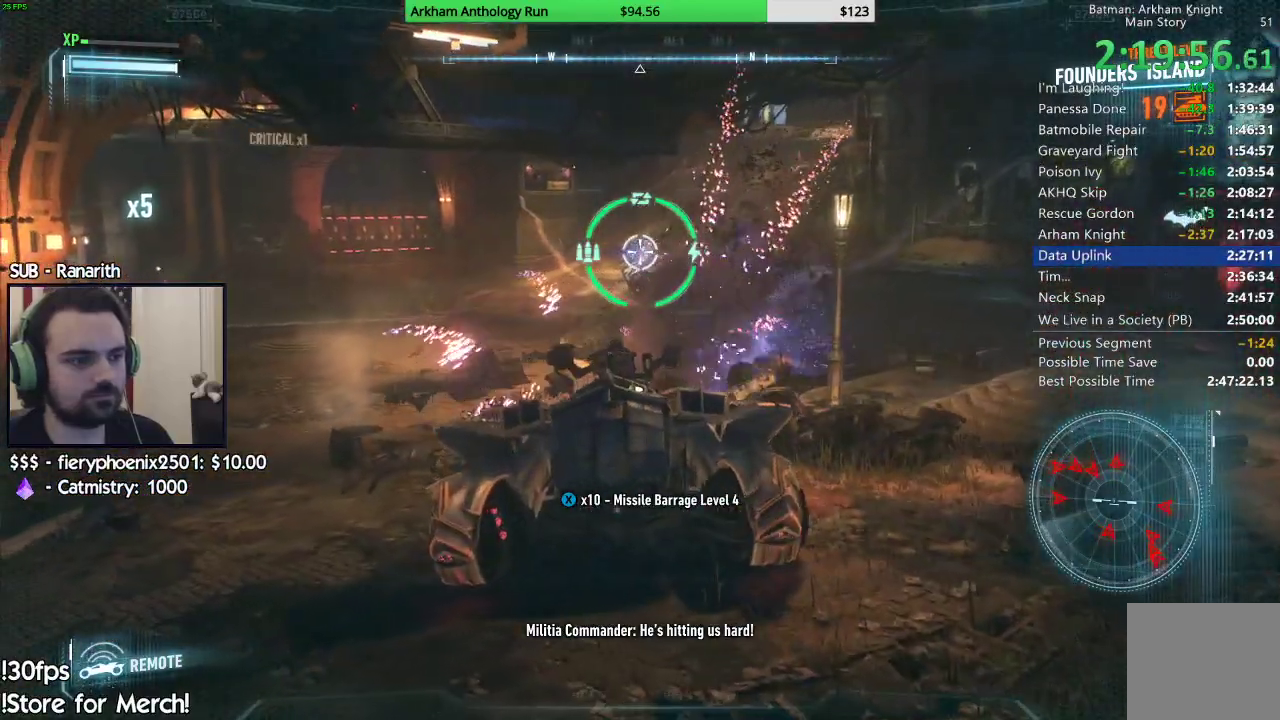
{"buttons": ["L2"], "left_stick": "right", "right_stick": "center", "events": [[33, "left_stick", "center"], [333, "R1", "down"], [450, "R1", "up"], [483, "left_stick", "right"]]}
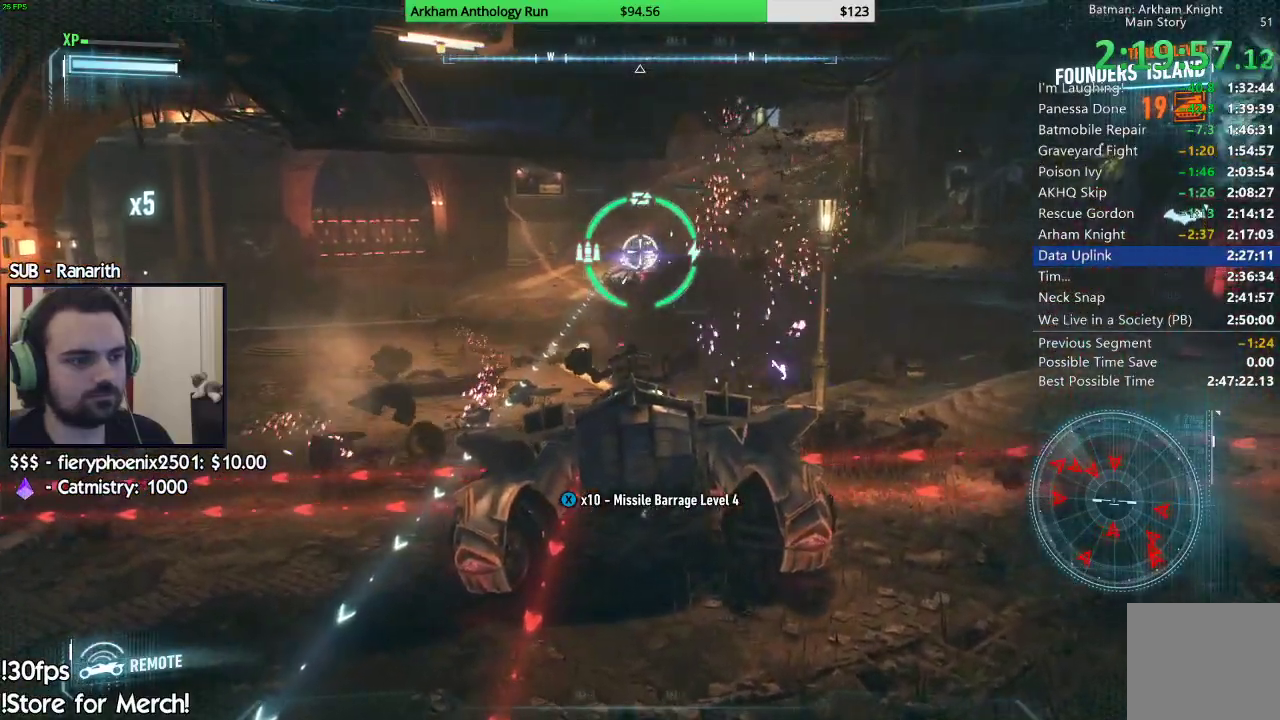
{"buttons": ["L2", "R1"], "left_stick": "down-left", "right_stick": "center"}
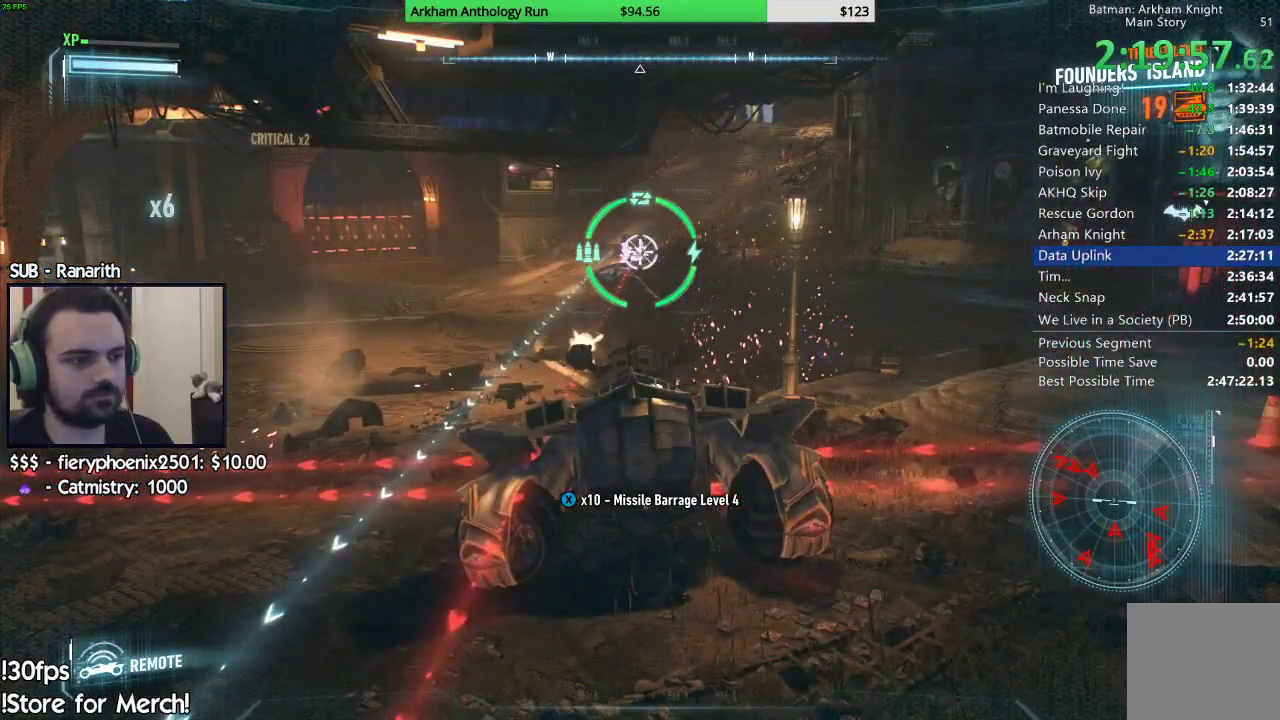
{"buttons": ["L2"], "left_stick": "down-right", "right_stick": "center", "events": [[17, "left_stick", "down"], [117, "R1", "up"], [250, "left_stick", "down-right"], [333, "A", "down"], [400, "A", "up"]]}
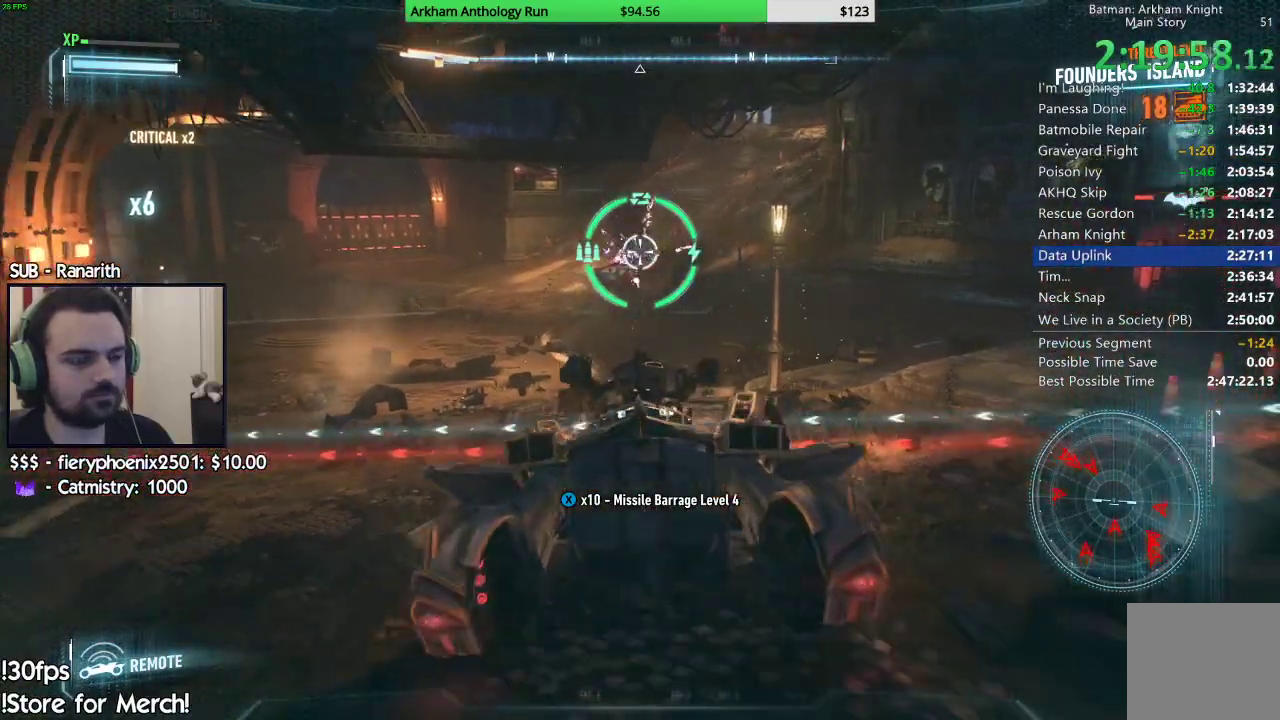
{"buttons": ["L2"], "left_stick": "right", "right_stick": "right", "events": [[67, "right_stick", "right"], [133, "left_stick", "down"], [300, "left_stick", "down-right"], [500, "left_stick", "right"]]}
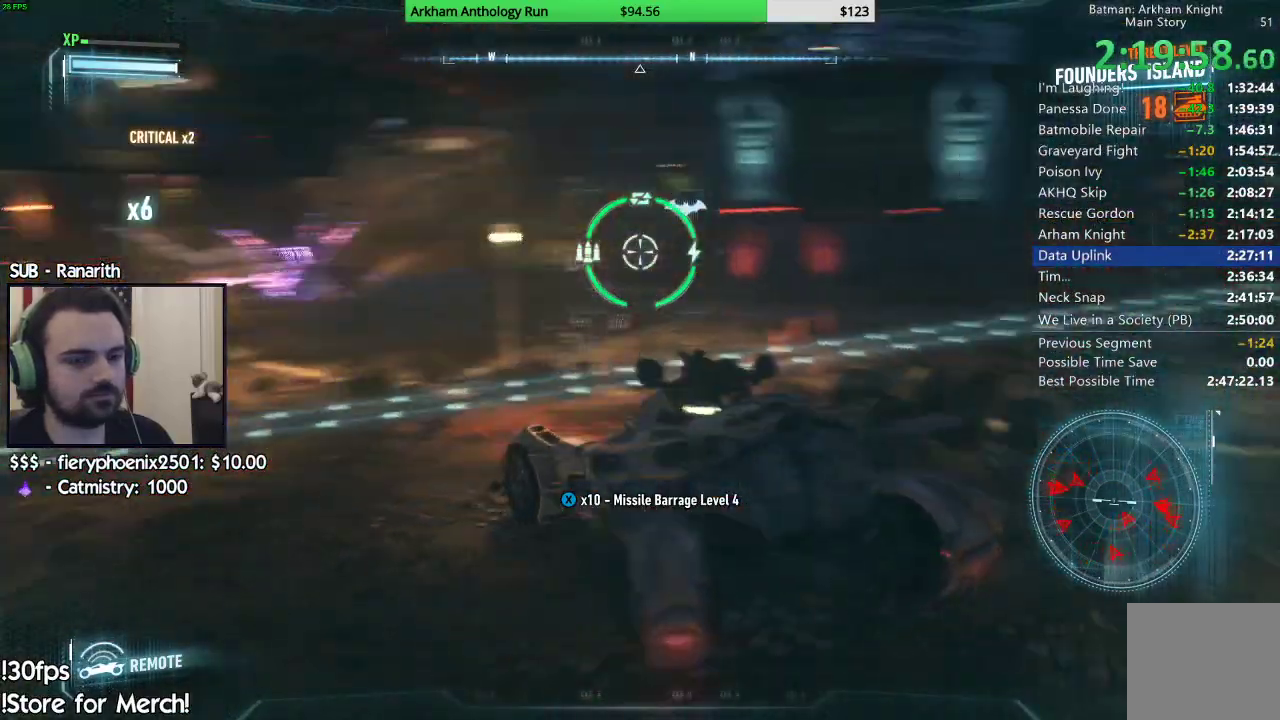
{"buttons": ["A", "L2"], "left_stick": "up", "right_stick": "center", "events": [[267, "left_stick", "up-right"], [350, "right_stick", "center"], [450, "left_stick", "up"], [467, "A", "down"]]}
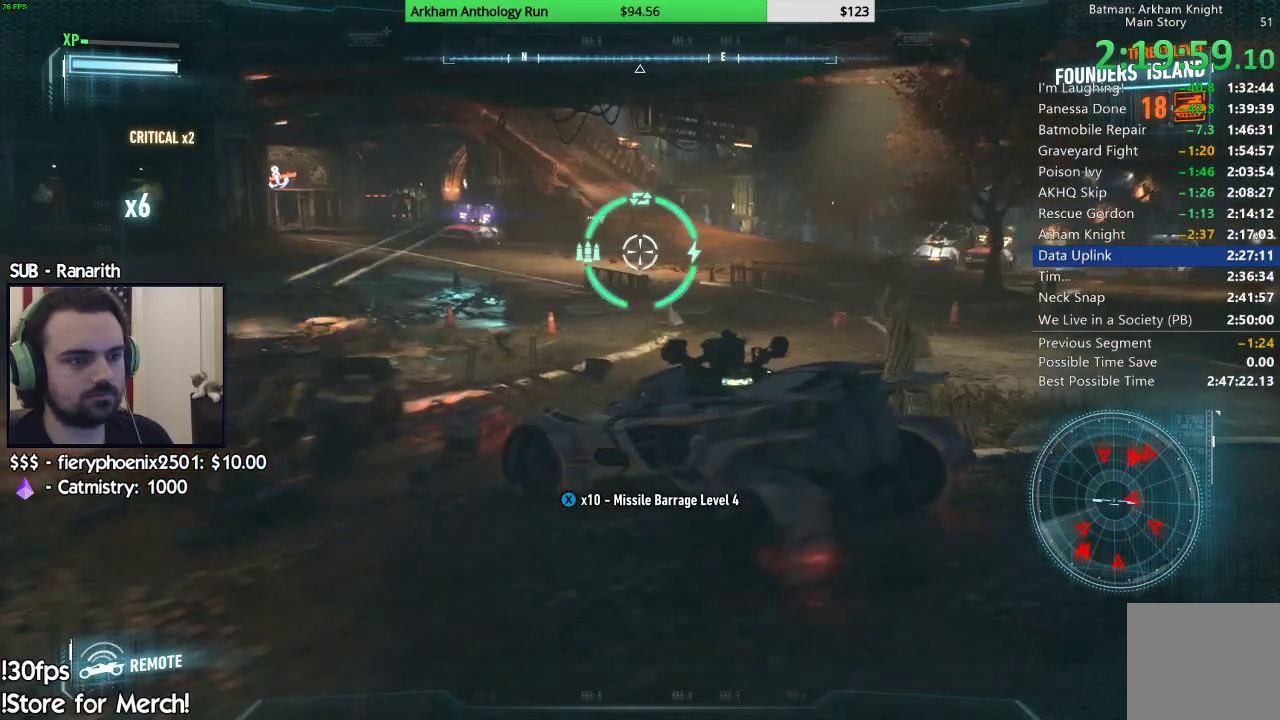
{"buttons": ["L2"], "left_stick": "up-left", "right_stick": "center", "events": [[83, "A", "up"], [267, "left_stick", "up-left"], [267, "right_stick", "left"], [450, "right_stick", "center"]]}
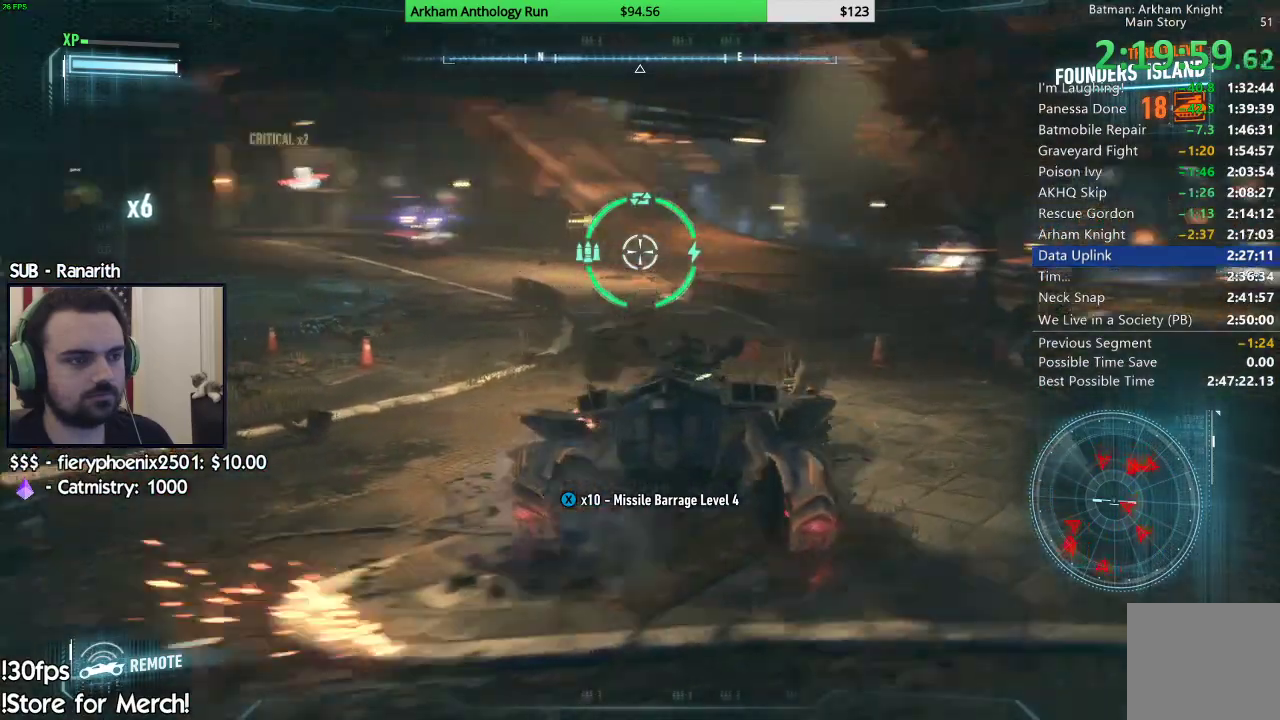
{"buttons": ["L2"], "left_stick": "down-right", "right_stick": "center", "events": [[50, "X", "down"], [50, "left_stick", "up"], [150, "X", "up"], [233, "X", "down"], [283, "X", "up"], [300, "left_stick", "right"], [383, "X", "down"], [433, "X", "up"], [433, "left_stick", "down-right"]]}
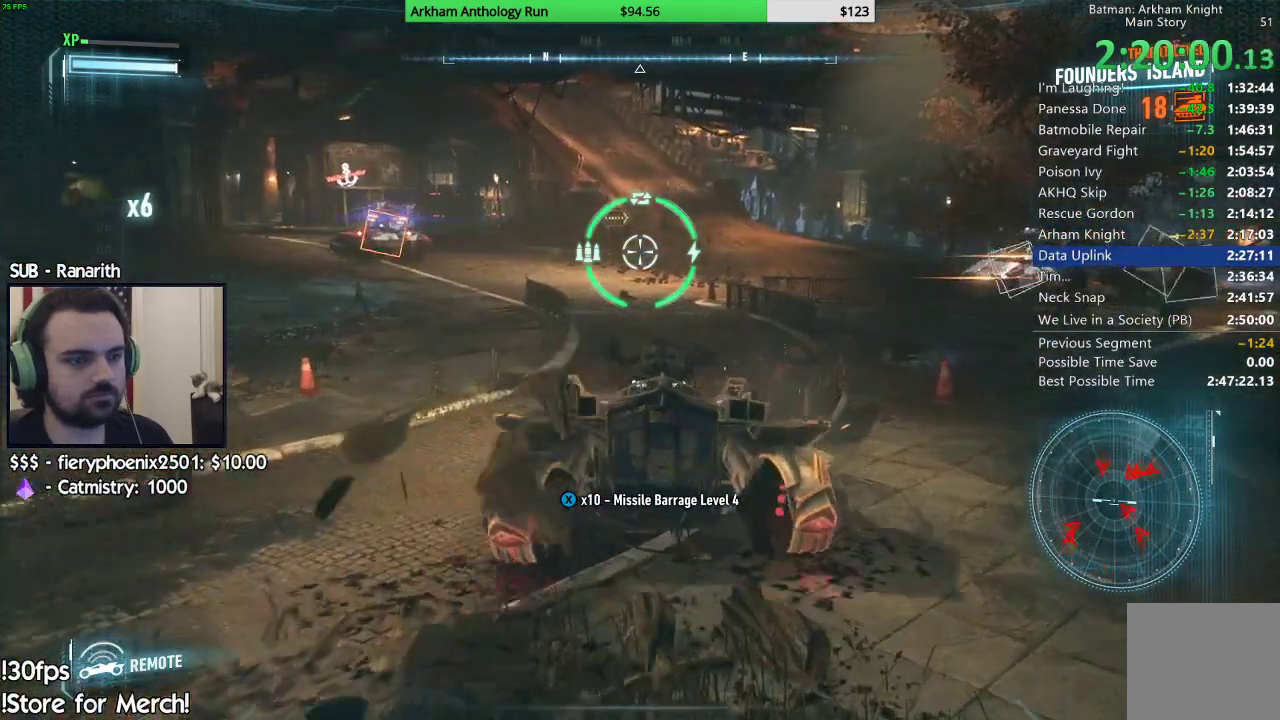
{"buttons": ["X", "L2"], "left_stick": "down-left", "right_stick": "center", "events": [[50, "X", "down"], [67, "X", "up"], [117, "left_stick", "down"], [183, "X", "down"], [250, "X", "up"], [317, "X", "down"], [383, "left_stick", "down-left"], [417, "X", "up"], [467, "X", "down"]]}
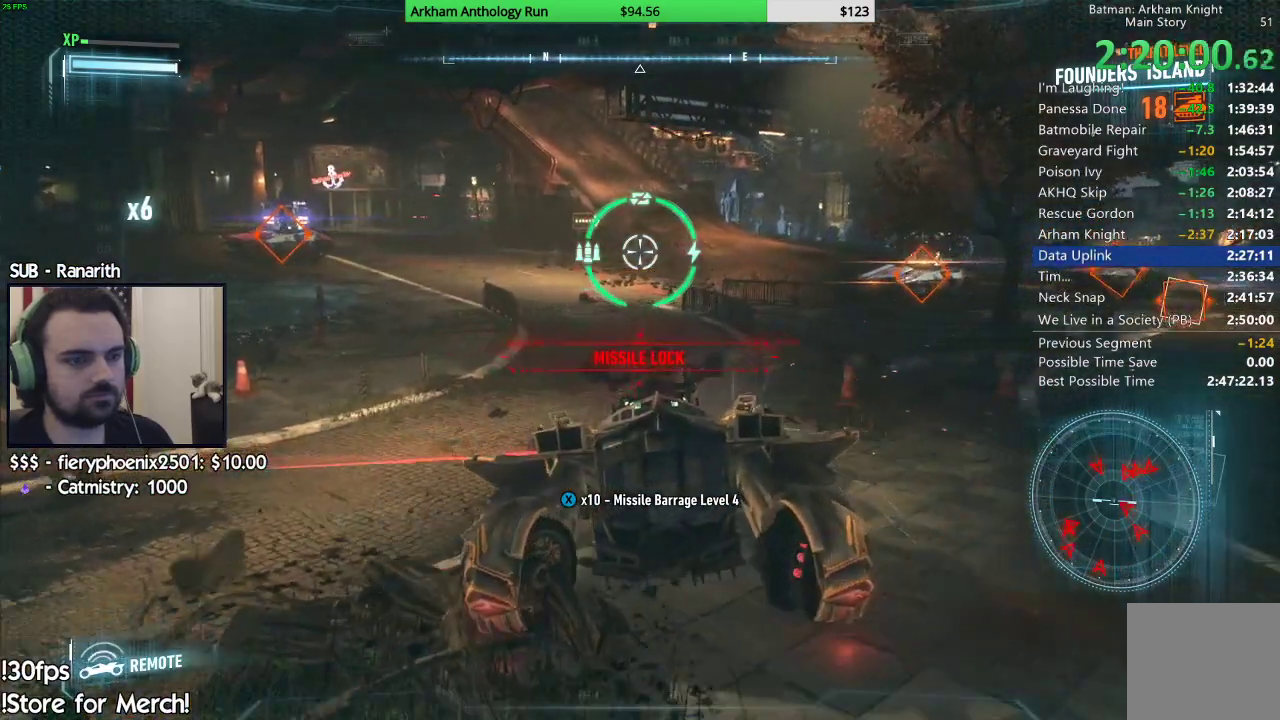
{"buttons": ["X", "L2"], "left_stick": "up", "right_stick": "center", "events": [[67, "X", "up"], [83, "left_stick", "up-left"], [150, "X", "down"], [200, "left_stick", "up"], [217, "X", "up"], [300, "X", "down"], [367, "X", "up"], [450, "X", "down"]]}
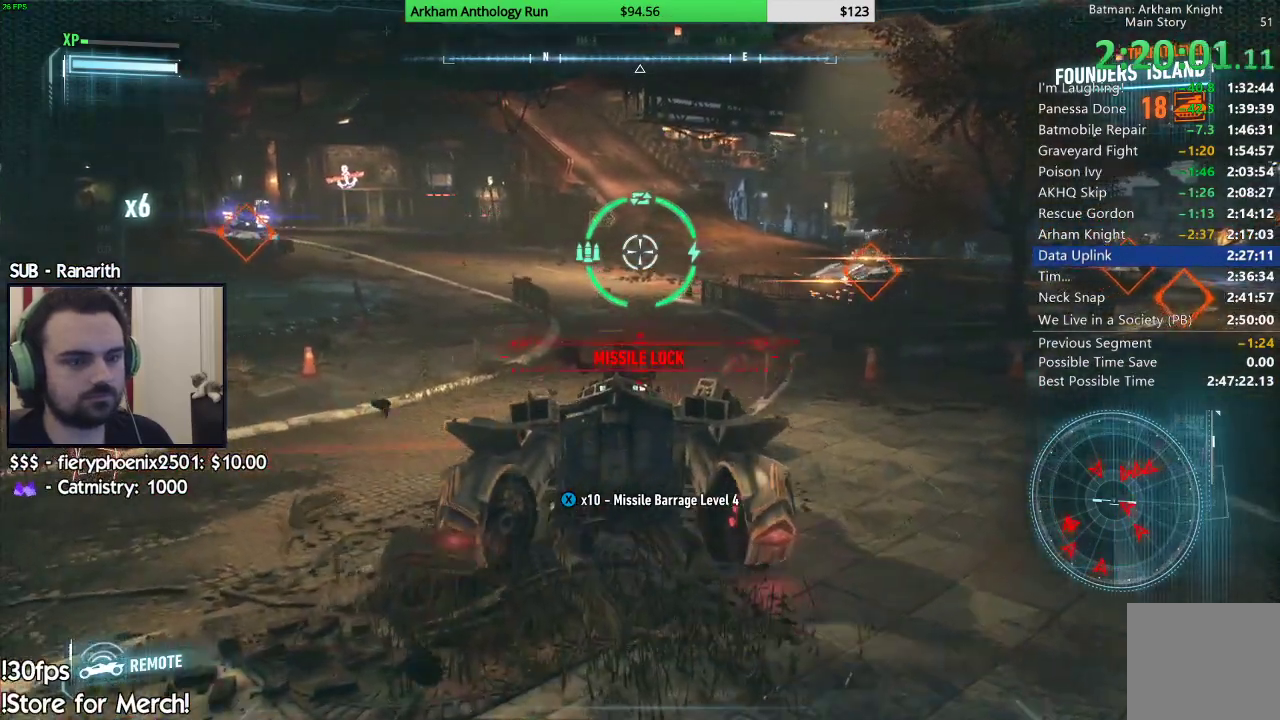
{"buttons": ["X", "L2"], "left_stick": "up-right", "right_stick": "center", "events": [[17, "X", "up"], [83, "X", "down"], [167, "X", "up"], [183, "left_stick", "up-right"], [250, "X", "down"], [350, "X", "up"], [433, "X", "down"]]}
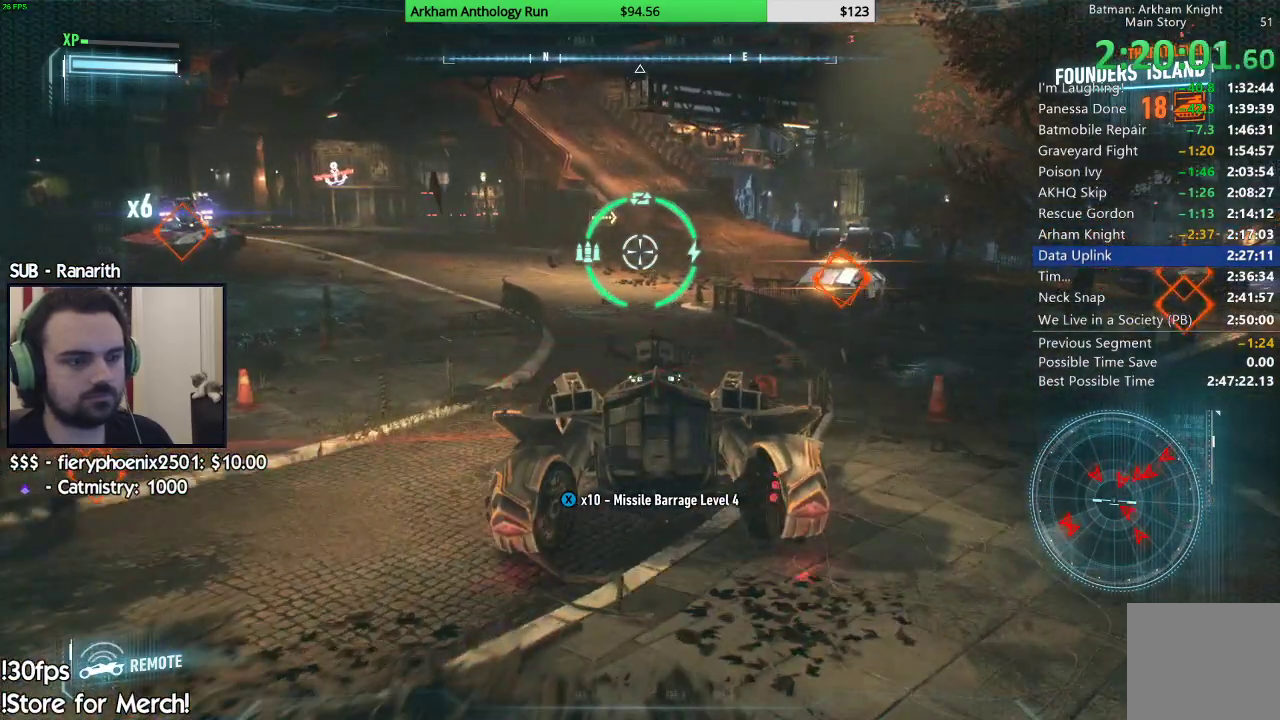
{"buttons": ["L2"], "left_stick": "up-right", "right_stick": "right", "events": [[17, "X", "up"], [67, "left_stick", "right"], [167, "left_stick", "down-right"], [217, "right_stick", "down-right"], [317, "right_stick", "right"], [350, "left_stick", "right"], [500, "left_stick", "up-right"]]}
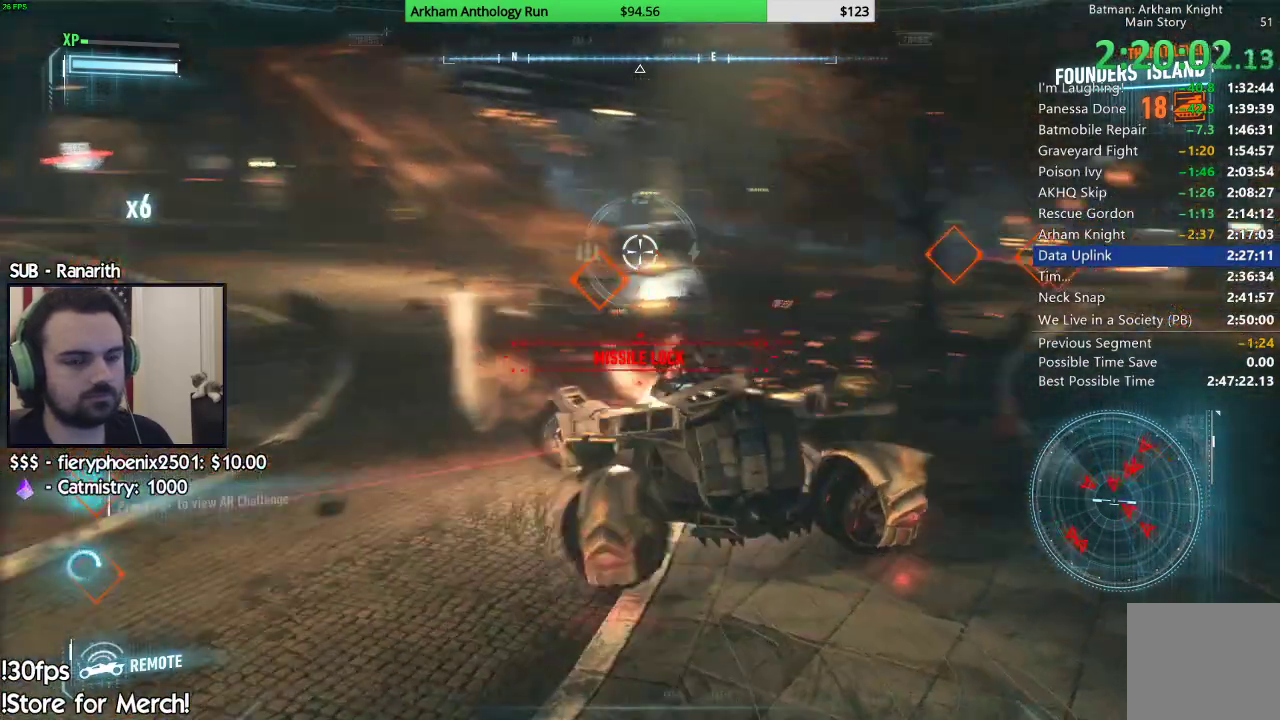
{"buttons": ["L2"], "left_stick": "down-right", "right_stick": "right", "events": [[133, "left_stick", "center"], [183, "left_stick", "down"], [450, "left_stick", "down-right"]]}
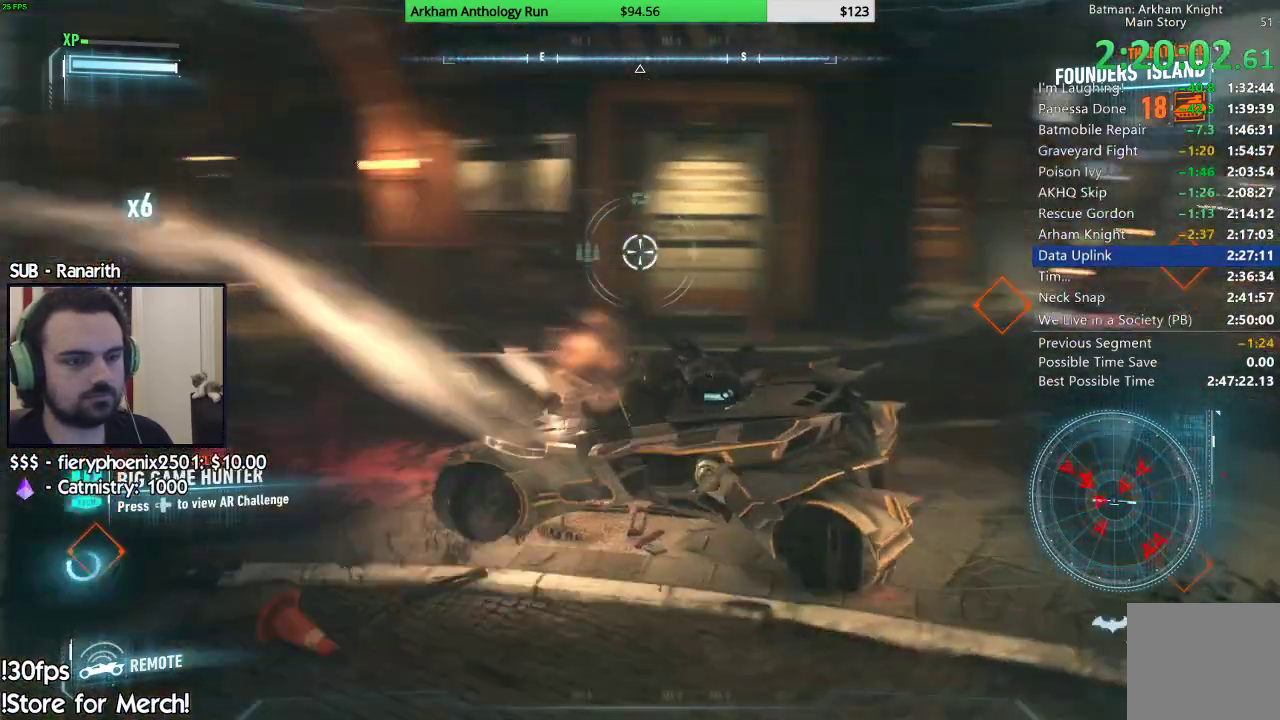
{"buttons": ["A", "L2"], "left_stick": "up", "right_stick": "center", "events": [[67, "left_stick", "right"], [167, "left_stick", "up-right"], [200, "right_stick", "center"], [400, "left_stick", "up"], [417, "A", "down"]]}
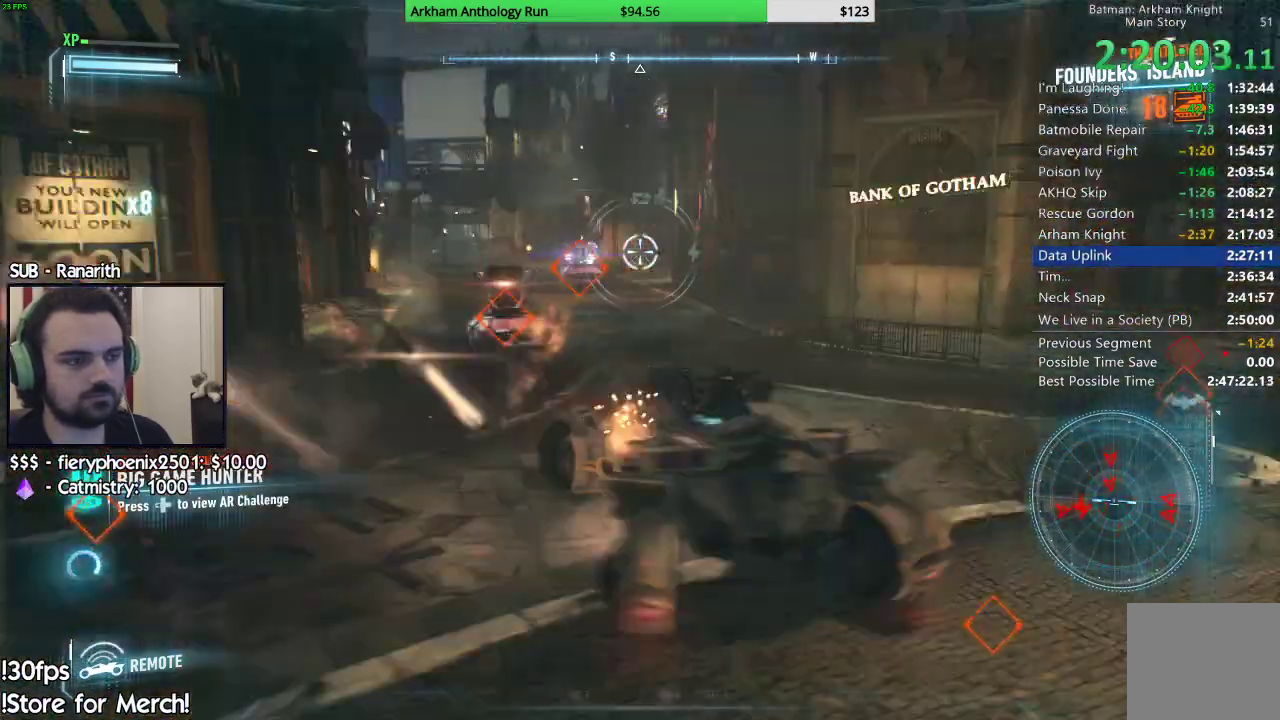
{"buttons": ["L2"], "left_stick": "right", "right_stick": "right", "events": [[50, "A", "up"], [267, "right_stick", "left"], [400, "left_stick", "right"], [400, "right_stick", "center"], [450, "right_stick", "right"]]}
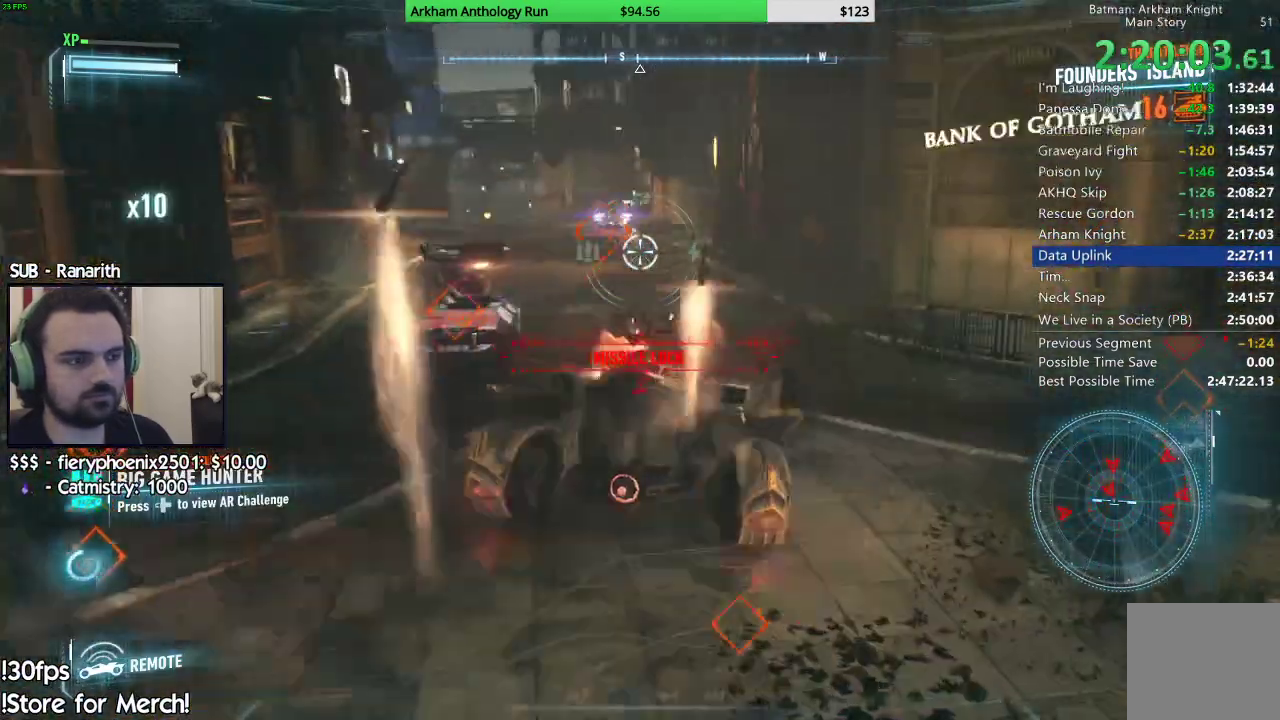
{"buttons": ["L2"], "left_stick": "up-right", "right_stick": "center", "events": [[467, "left_stick", "up-right"], [500, "right_stick", "center"]]}
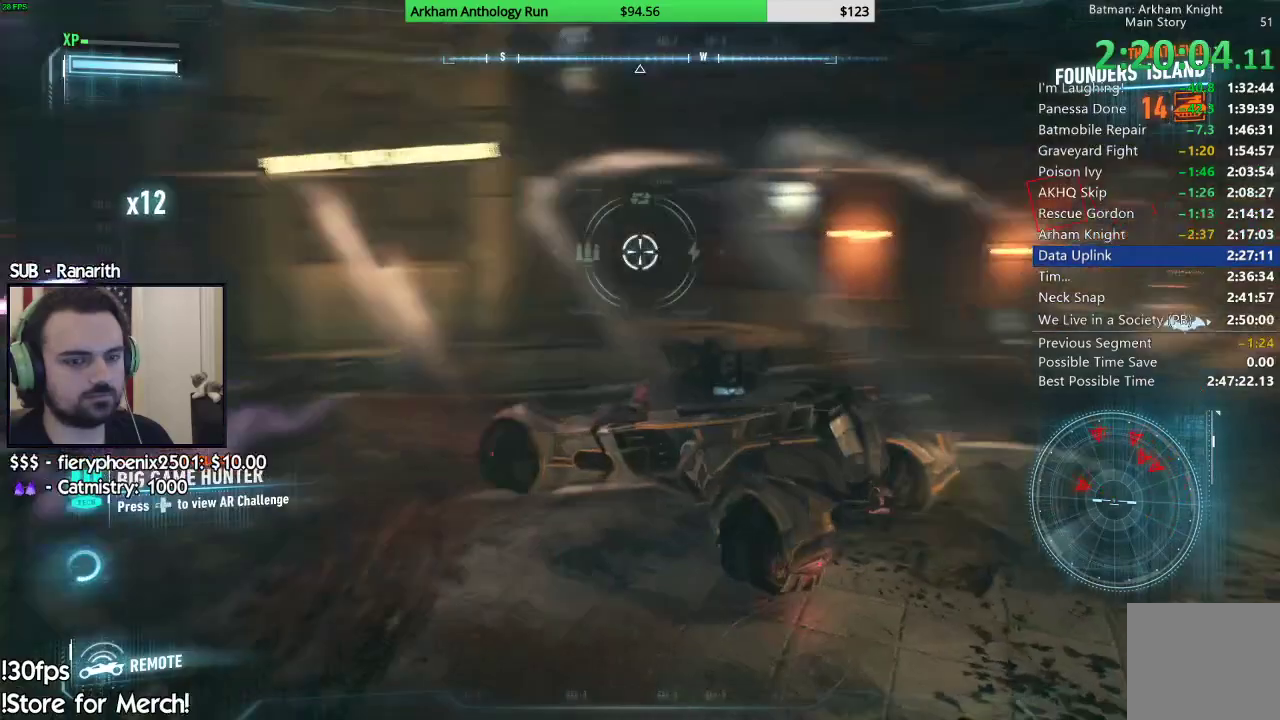
{"buttons": ["L2"], "left_stick": "up-right", "right_stick": "right", "events": [[133, "A", "down"], [267, "A", "up"], [467, "right_stick", "right"]]}